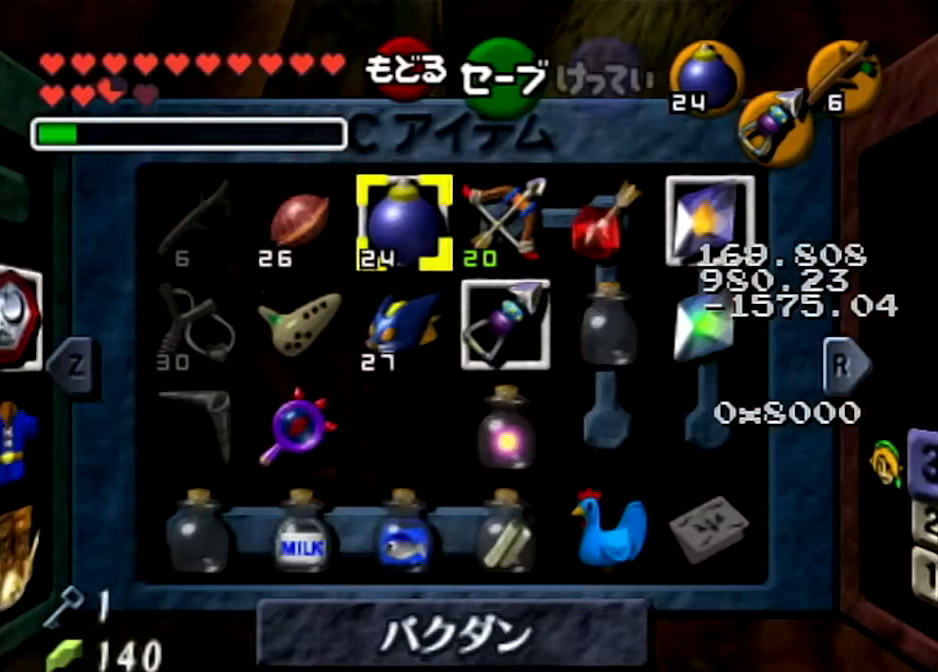
Gameplay with a controller (Nintendo layout); each line is a JSON object with the inputs held at the frame after it. "events" lists button and stick changes between this image and that frame as [ms after this image, input, new state], when the widget could be followed in between. Not read: L3 R3.
{"buttons": ["R1"], "left_stick": "center", "right_stick": "center", "events": [[67, "left_stick", "center"]]}
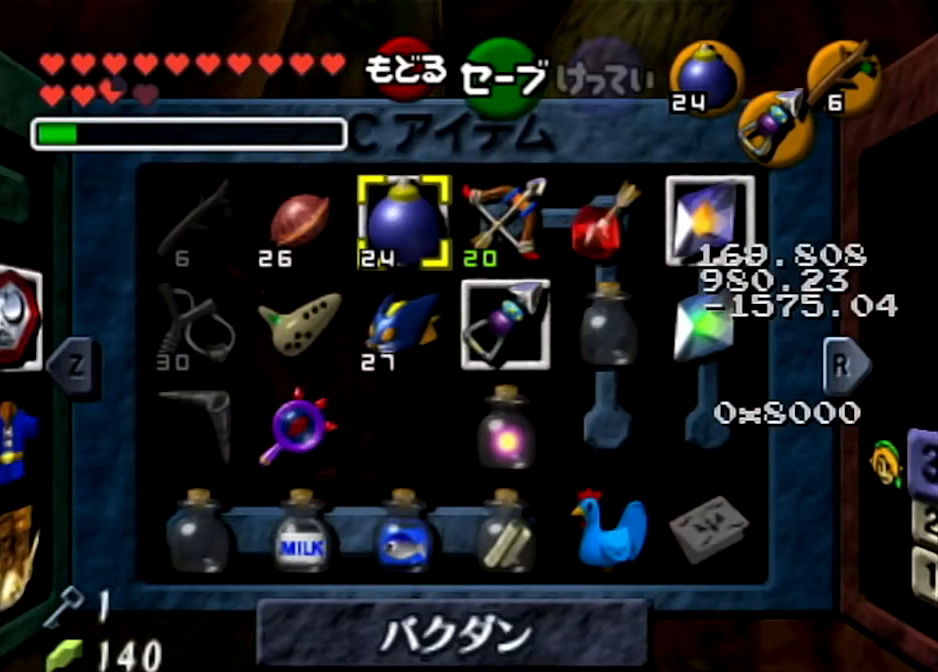
{"buttons": ["R1"], "left_stick": "center", "right_stick": "center", "events": []}
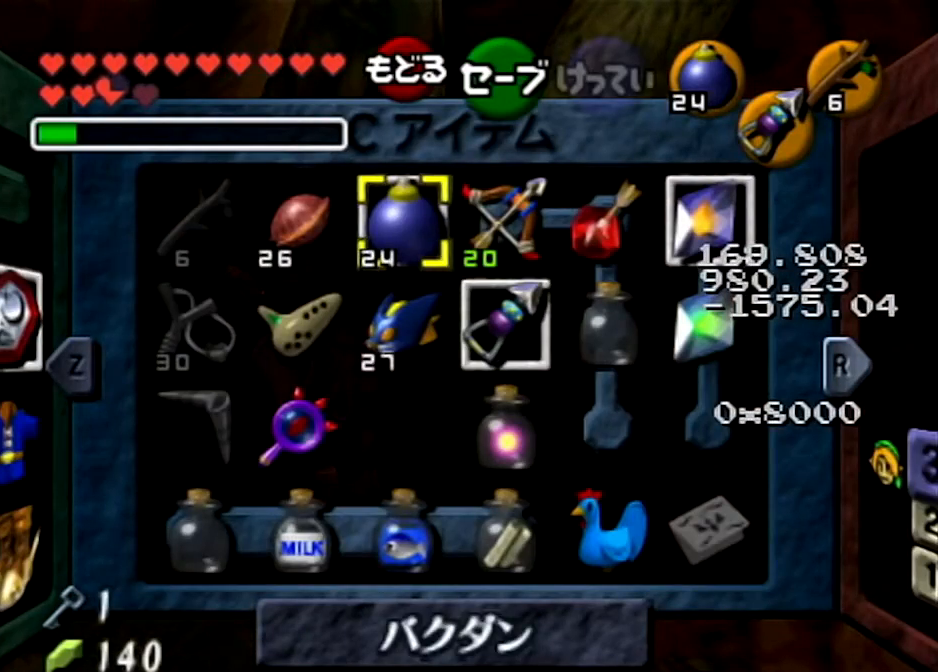
{"buttons": ["R1"], "left_stick": "center", "right_stick": "center", "events": []}
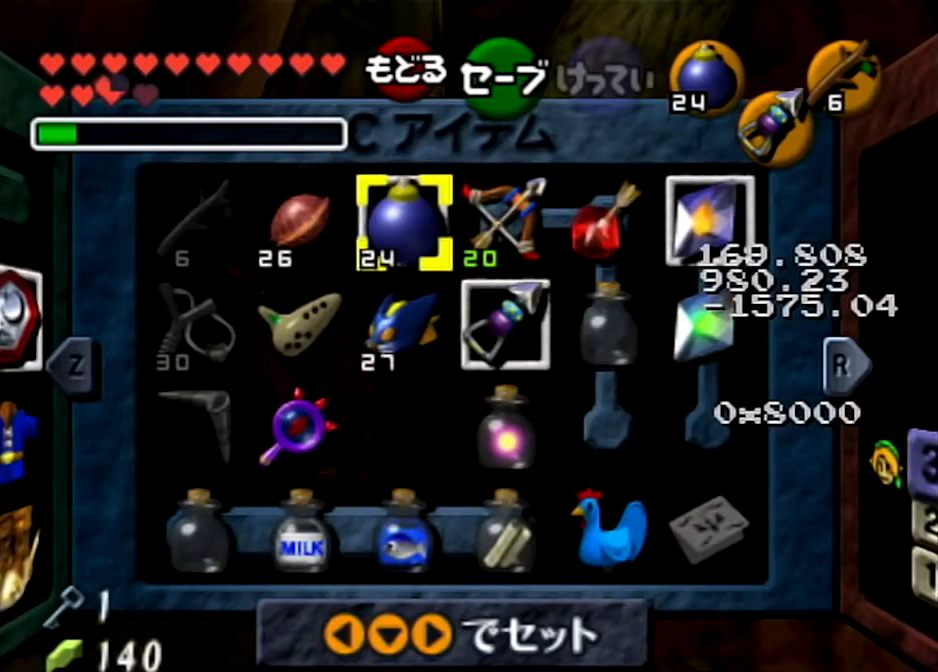
{"buttons": [], "left_stick": "center", "right_stick": "center", "events": [[33, "R1", "up"]]}
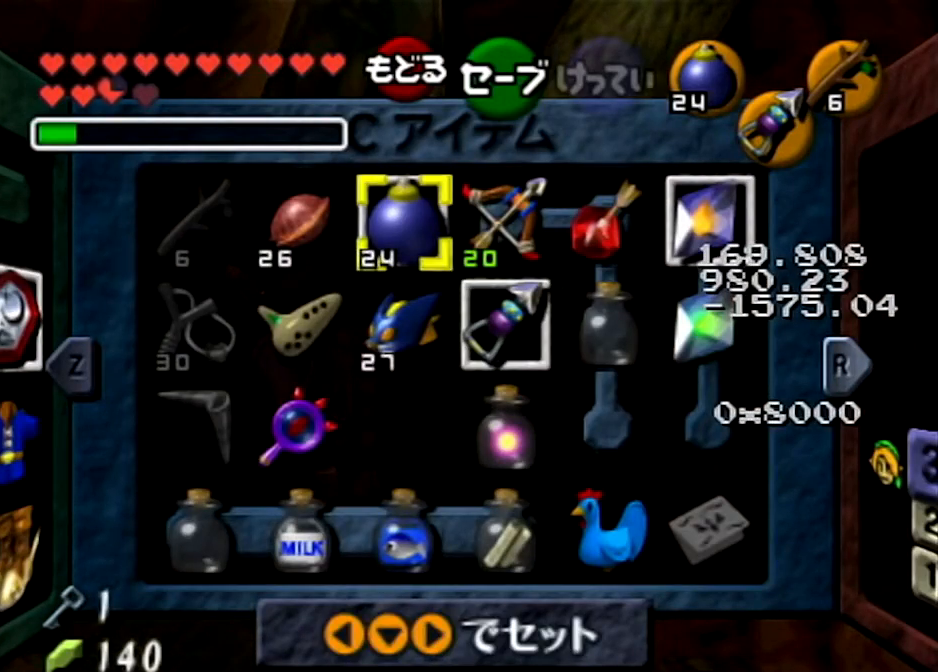
{"buttons": [], "left_stick": "center", "right_stick": "center", "events": []}
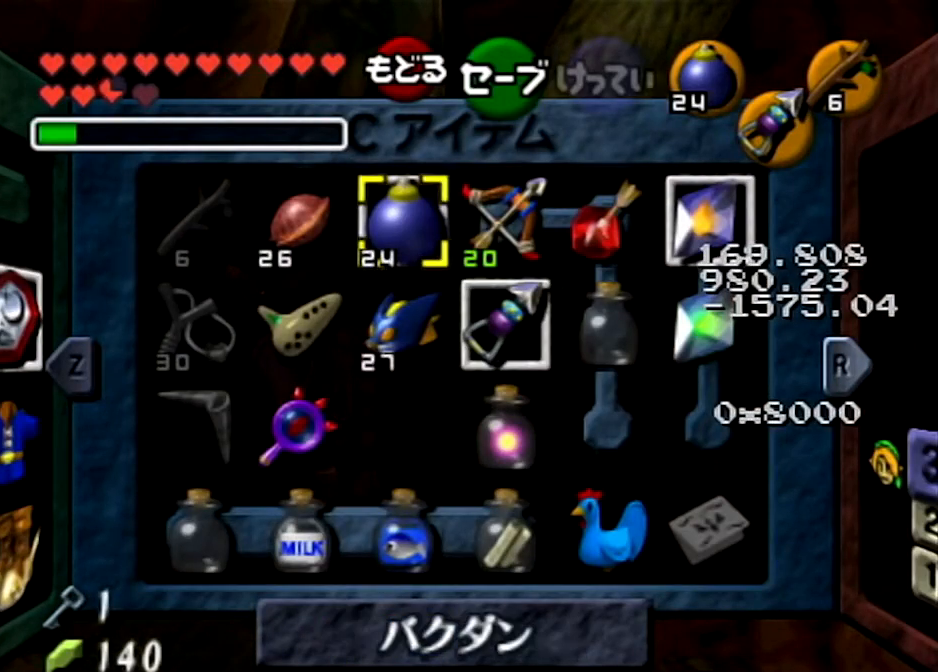
{"buttons": [], "left_stick": "center", "right_stick": "center", "events": []}
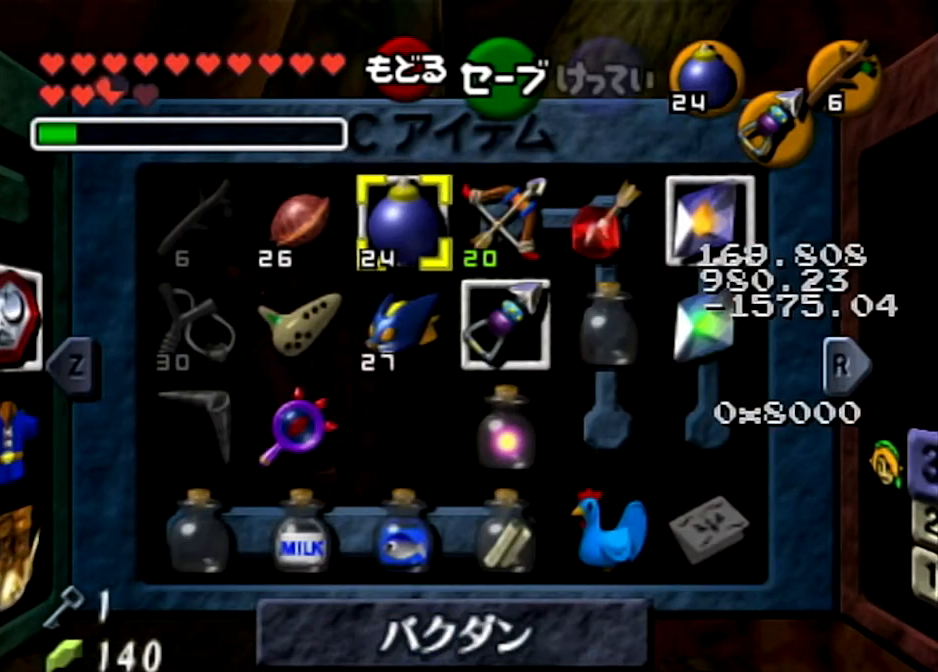
{"buttons": [], "left_stick": "center", "right_stick": "center", "events": []}
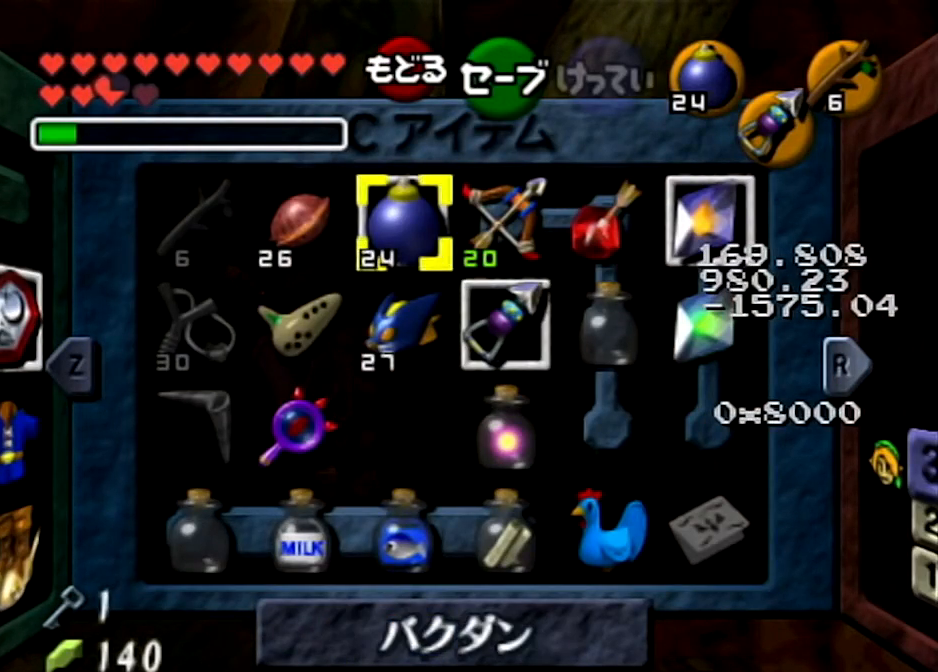
{"buttons": [], "left_stick": "center", "right_stick": "center", "events": []}
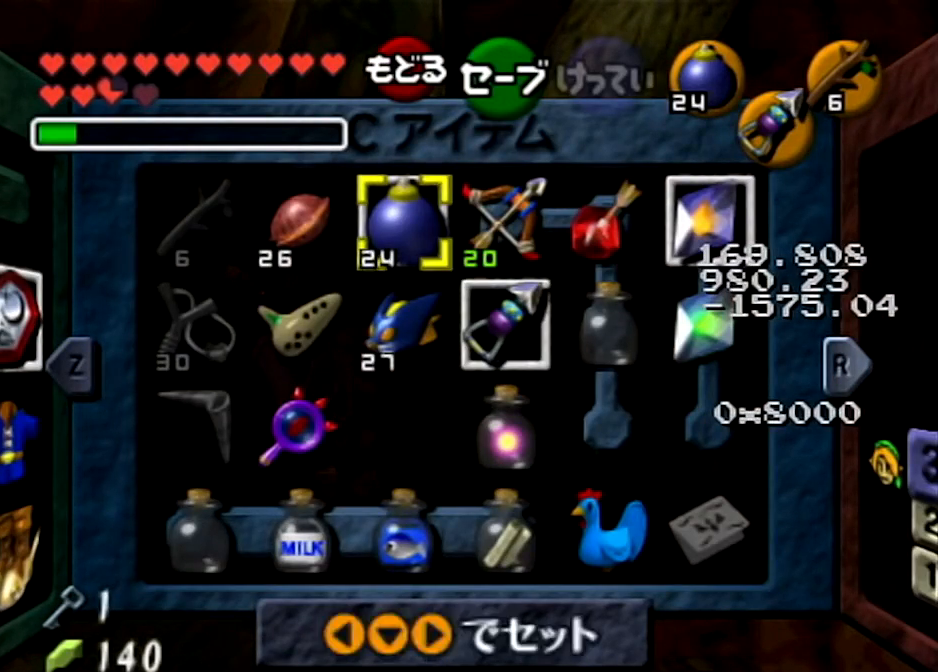
{"buttons": [], "left_stick": "center", "right_stick": "center", "events": []}
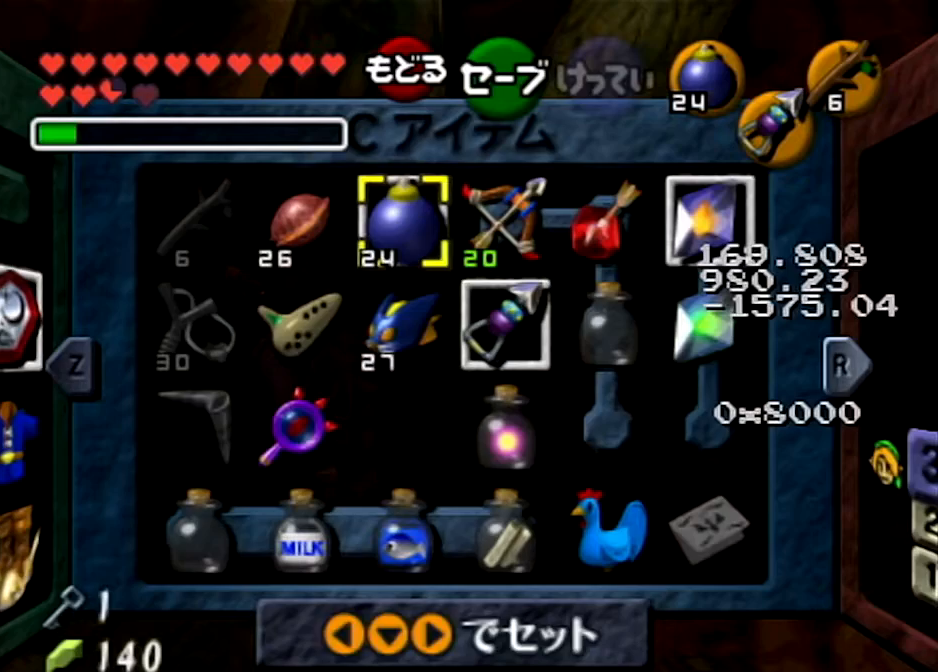
{"buttons": [], "left_stick": "center", "right_stick": "center", "events": []}
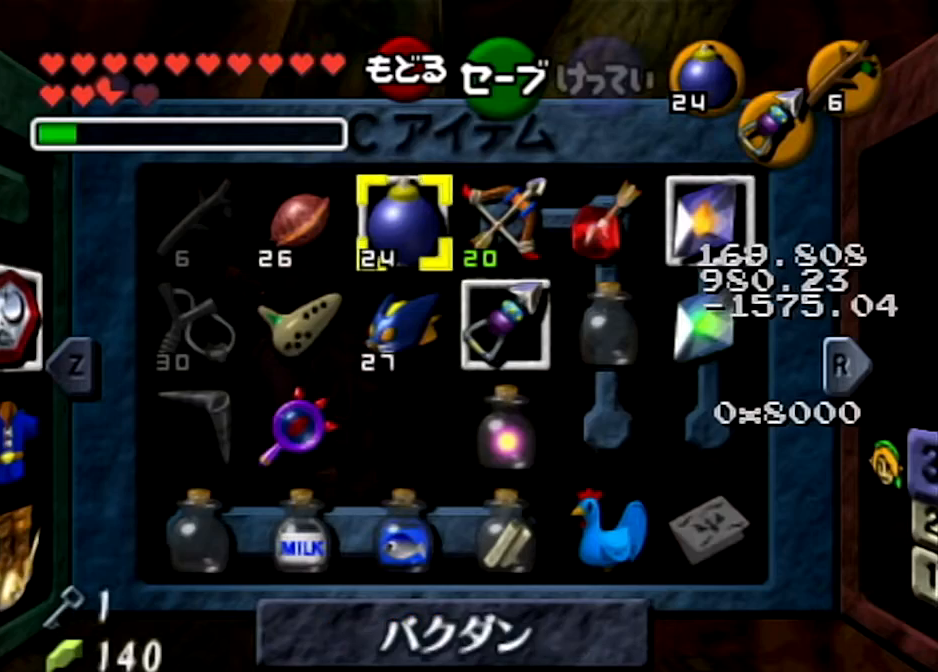
{"buttons": ["START"], "left_stick": "center", "right_stick": "center", "events": [[501, "START", "down"]]}
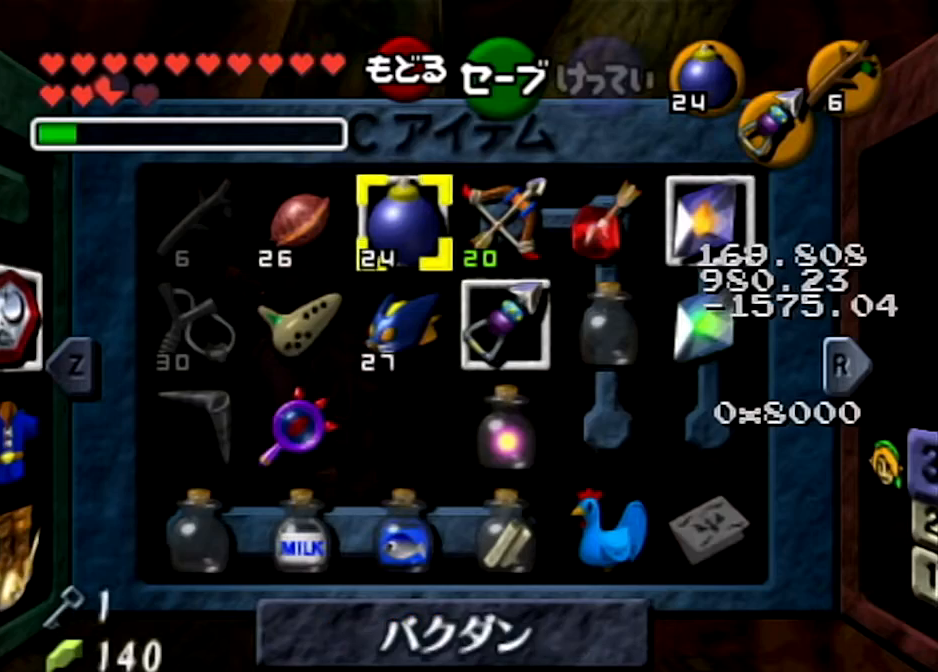
{"buttons": ["X"], "left_stick": "up", "right_stick": "center", "events": [[167, "START", "up"], [400, "left_stick", "up"], [467, "X", "down"]]}
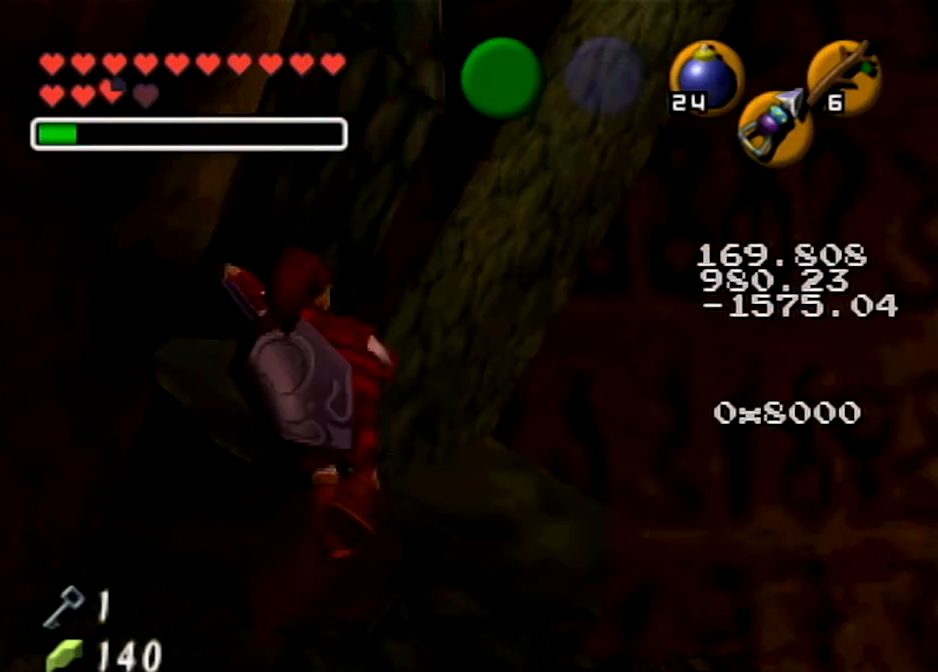
{"buttons": ["R1"], "left_stick": "up", "right_stick": "center", "events": [[100, "R1", "down"], [100, "X", "up"], [234, "X", "down"], [301, "X", "up"], [367, "X", "down"], [467, "X", "up"]]}
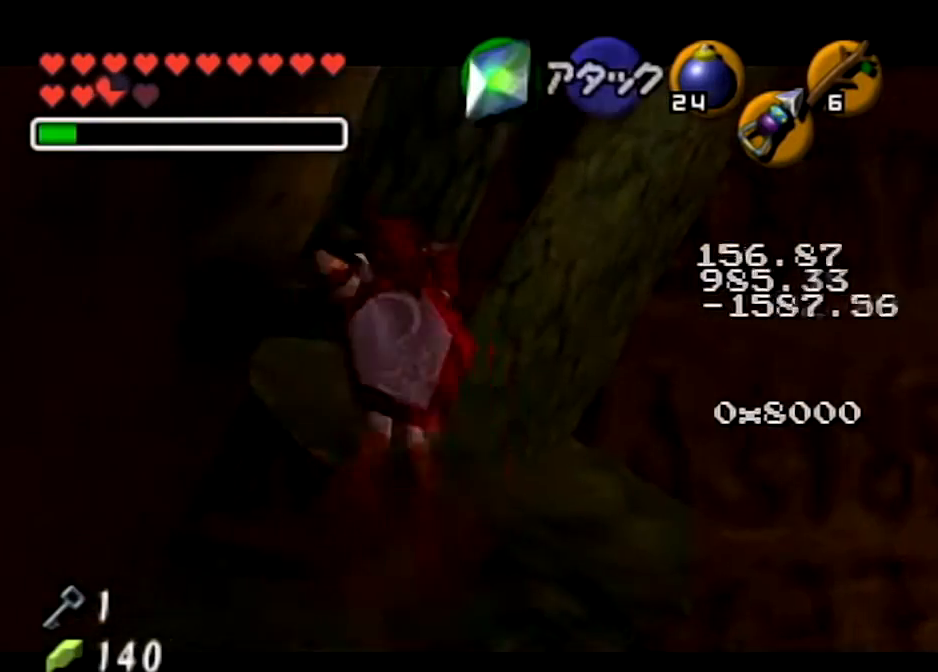
{"buttons": ["X", "R1"], "left_stick": "up", "right_stick": "center", "events": [[33, "X", "down"], [133, "X", "up"], [167, "X", "down"], [267, "X", "up"], [333, "X", "down"], [434, "X", "up"], [500, "X", "down"]]}
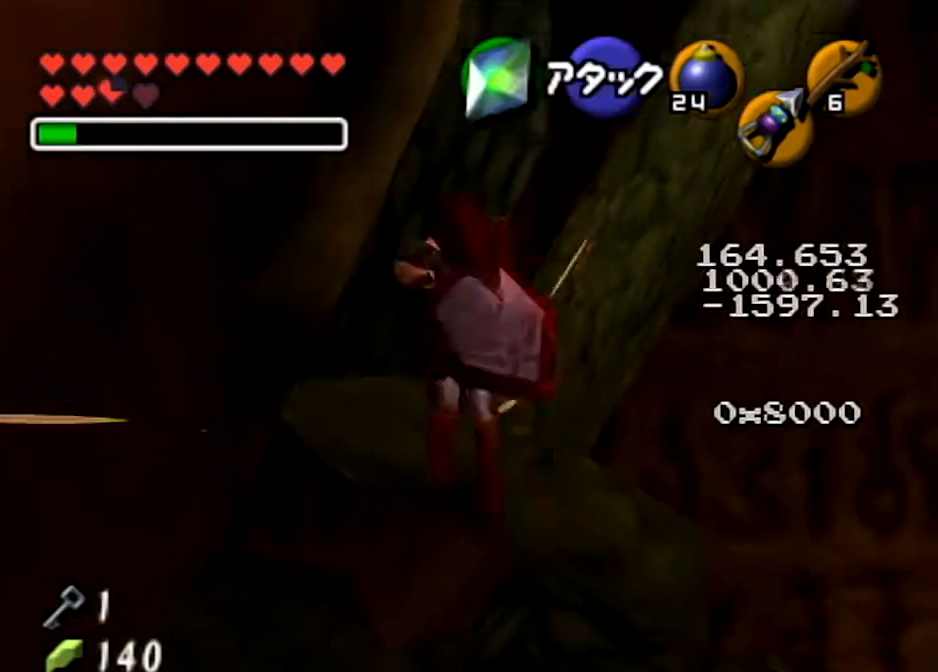
{"buttons": ["R1"], "left_stick": "up", "right_stick": "center", "events": [[134, "X", "up"], [301, "X", "down"], [367, "X", "up"]]}
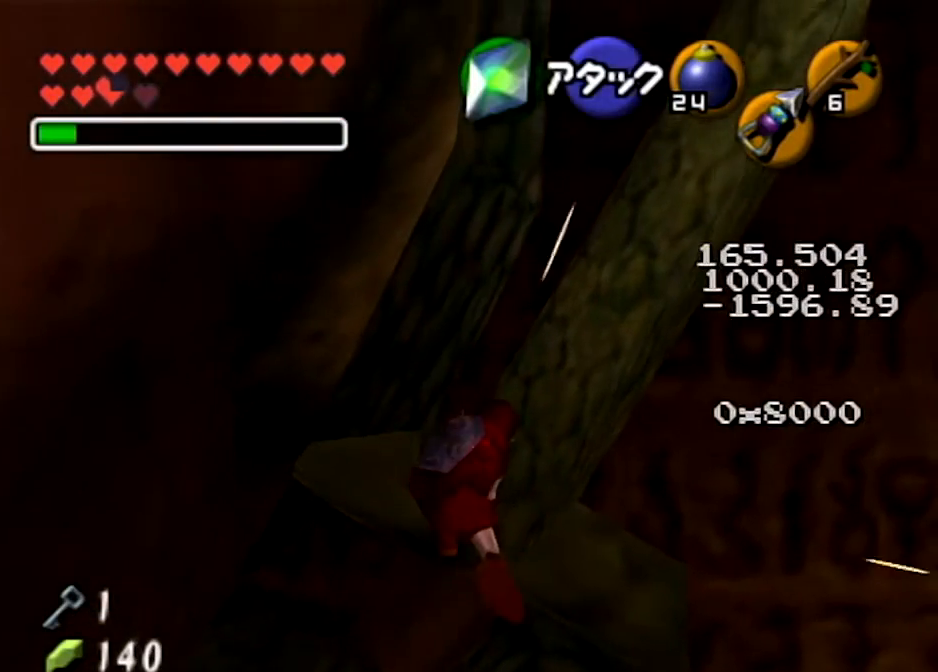
{"buttons": ["R1"], "left_stick": "up", "right_stick": "center", "events": []}
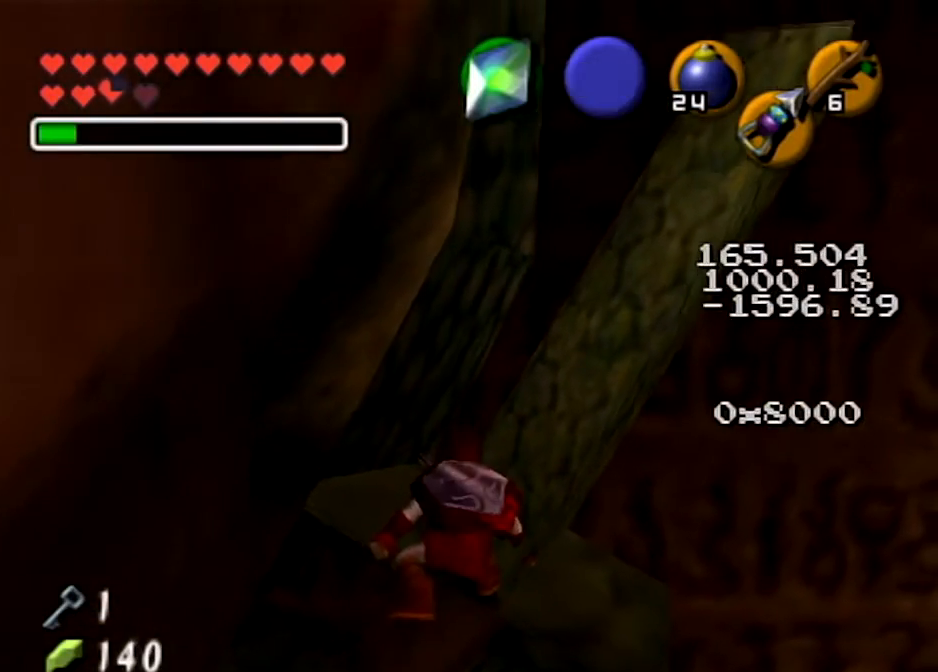
{"buttons": ["R1"], "left_stick": "center", "right_stick": "center", "events": [[34, "X", "down"], [167, "X", "up"], [234, "left_stick", "center"], [301, "X", "down"], [501, "X", "up"]]}
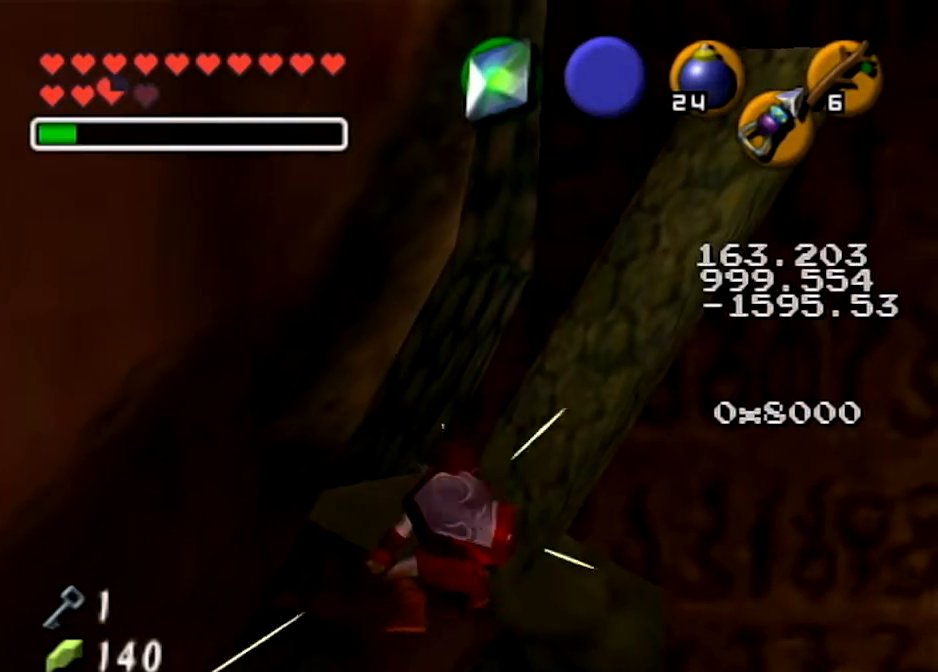
{"buttons": ["R1"], "left_stick": "center", "right_stick": "center", "events": [[66, "X", "down"], [233, "X", "up"], [333, "X", "down"], [500, "X", "up"]]}
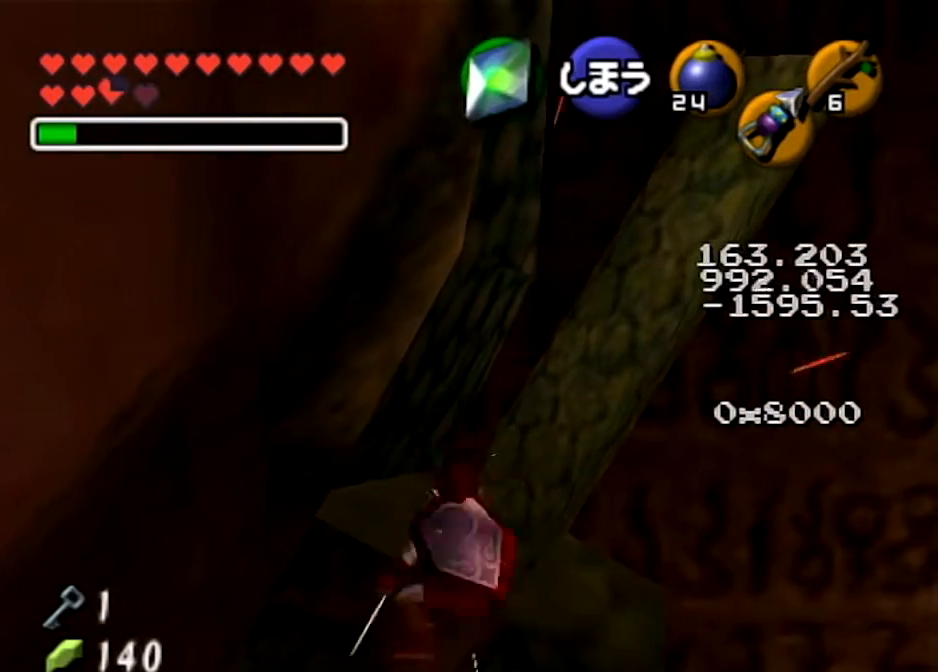
{"buttons": ["X", "R1"], "left_stick": "center", "right_stick": "center", "events": [[167, "X", "down"], [301, "X", "up"], [467, "X", "down"]]}
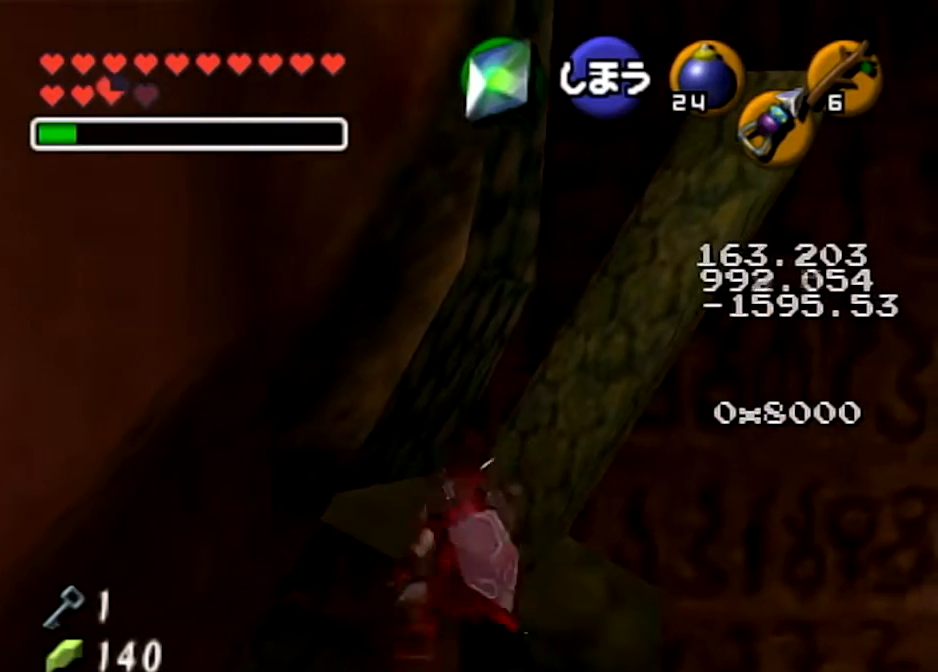
{"buttons": ["R1"], "left_stick": "center", "right_stick": "center", "events": [[167, "X", "up"], [267, "X", "down"], [500, "X", "up"]]}
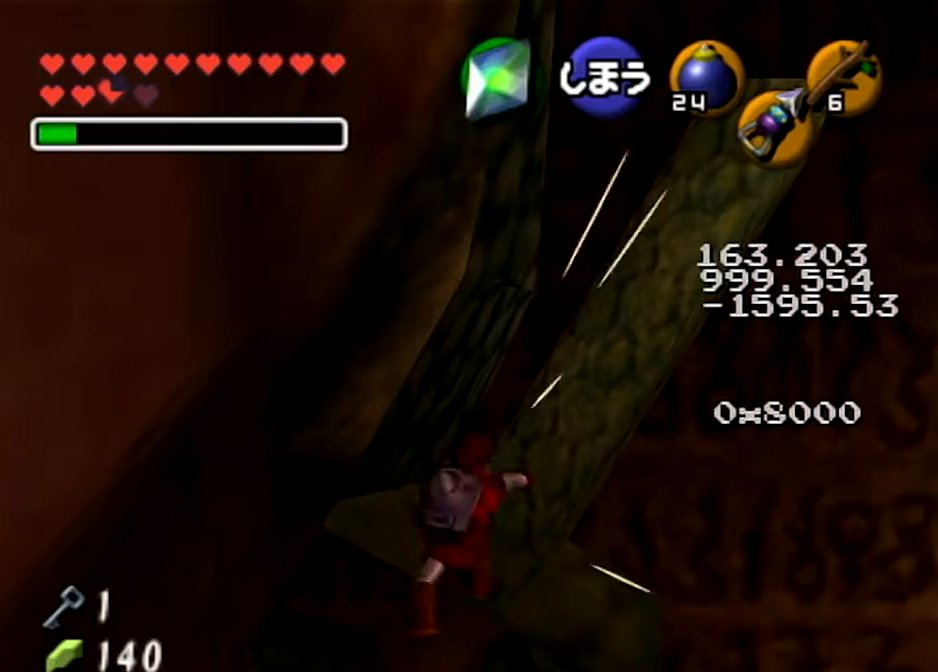
{"buttons": ["X", "R1"], "left_stick": "center", "right_stick": "center", "events": [[167, "X", "down"], [301, "X", "up"], [467, "X", "down"]]}
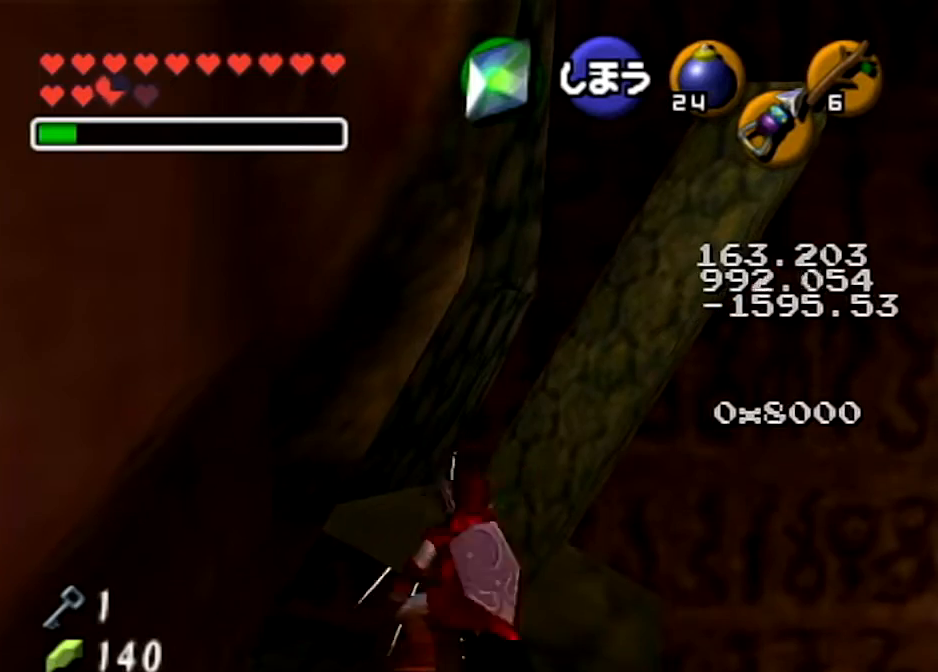
{"buttons": ["X", "R1"], "left_stick": "center", "right_stick": "center", "events": [[133, "X", "up"], [200, "X", "down"], [367, "X", "up"], [433, "X", "down"]]}
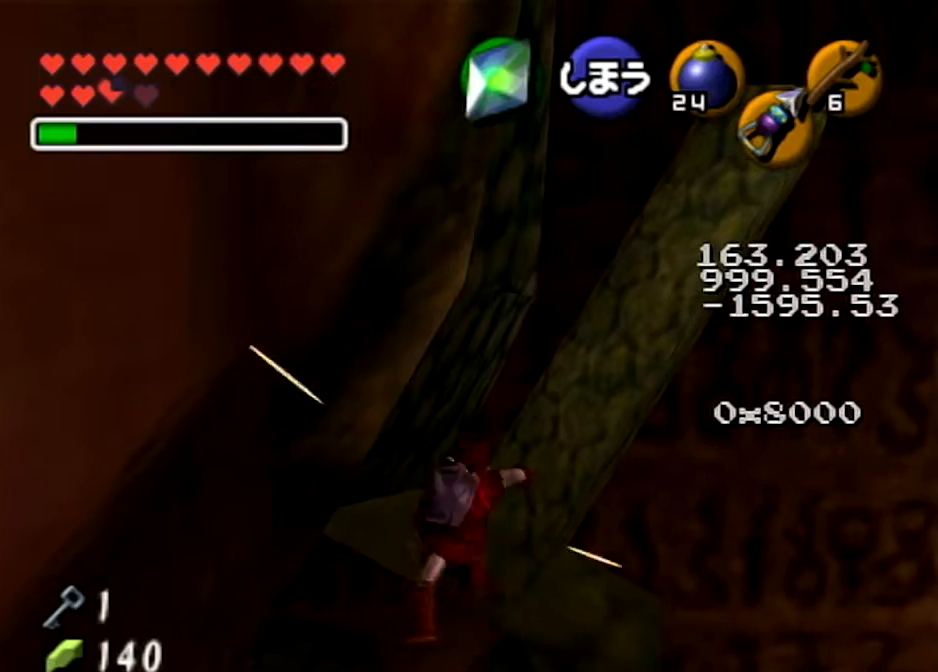
{"buttons": ["X", "R1"], "left_stick": "center", "right_stick": "center", "events": [[34, "X", "up"], [134, "X", "down"], [200, "X", "up"], [234, "X", "down"], [334, "X", "up"], [401, "X", "down"]]}
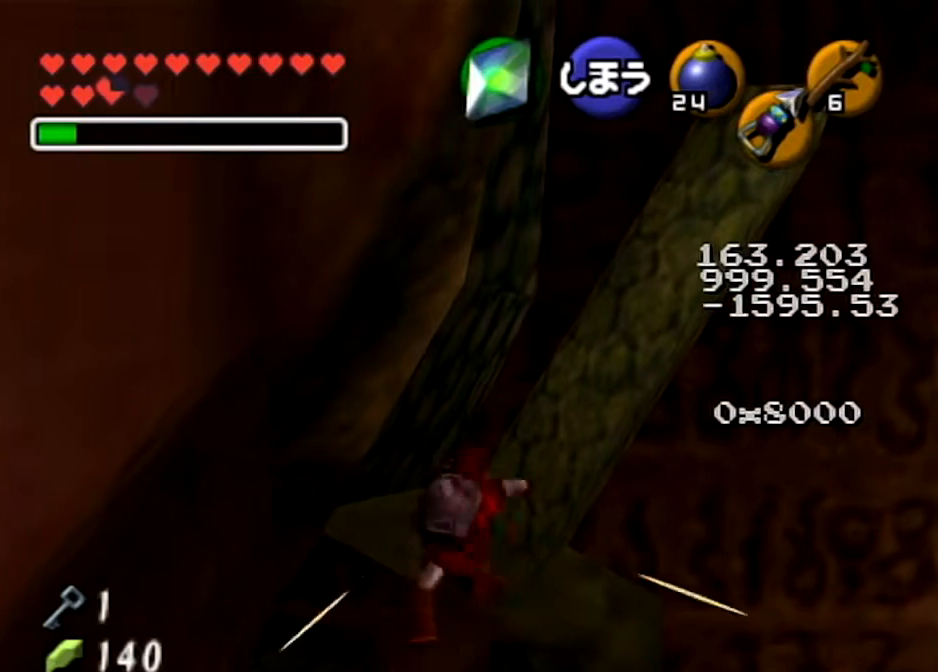
{"buttons": [], "left_stick": "center", "right_stick": "center", "events": [[34, "X", "up"], [100, "X", "down"], [201, "X", "up"], [267, "X", "down"], [367, "X", "up"], [434, "R1", "up"]]}
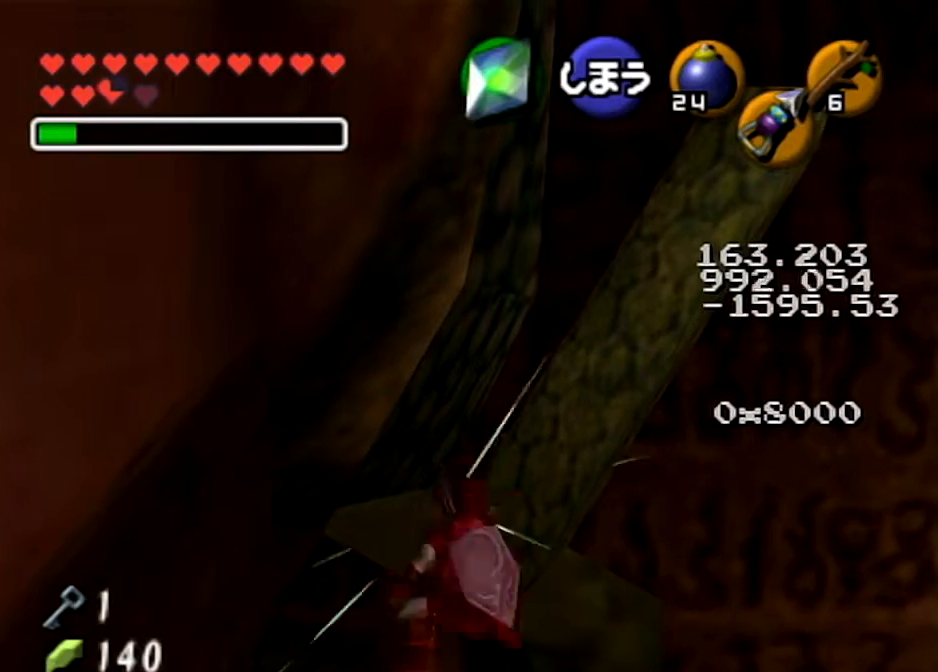
{"buttons": [], "left_stick": "center", "right_stick": "center", "events": []}
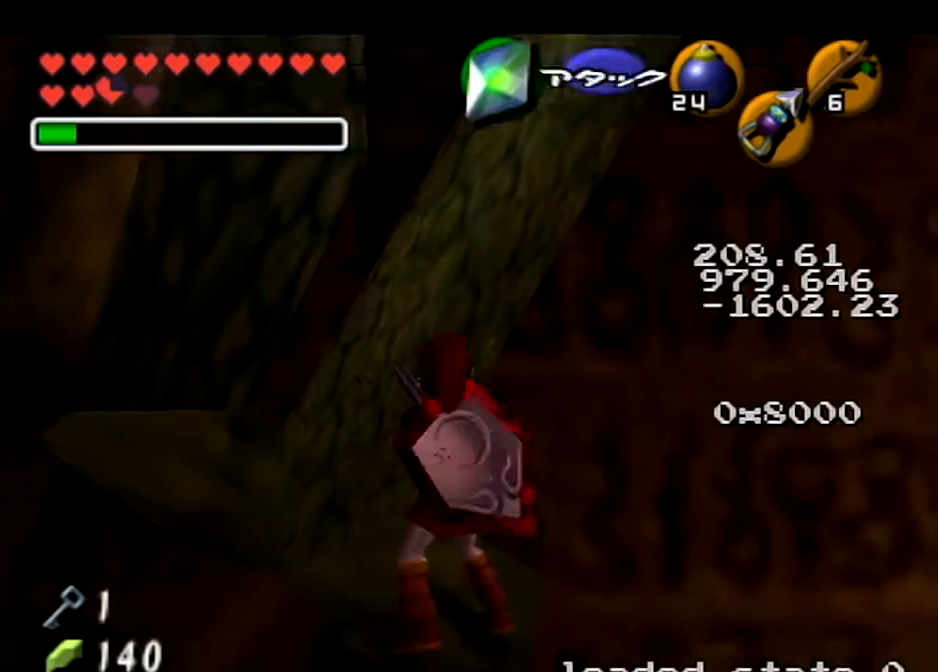
{"buttons": ["L1"], "left_stick": "center", "right_stick": "center", "events": [[401, "L1", "down"]]}
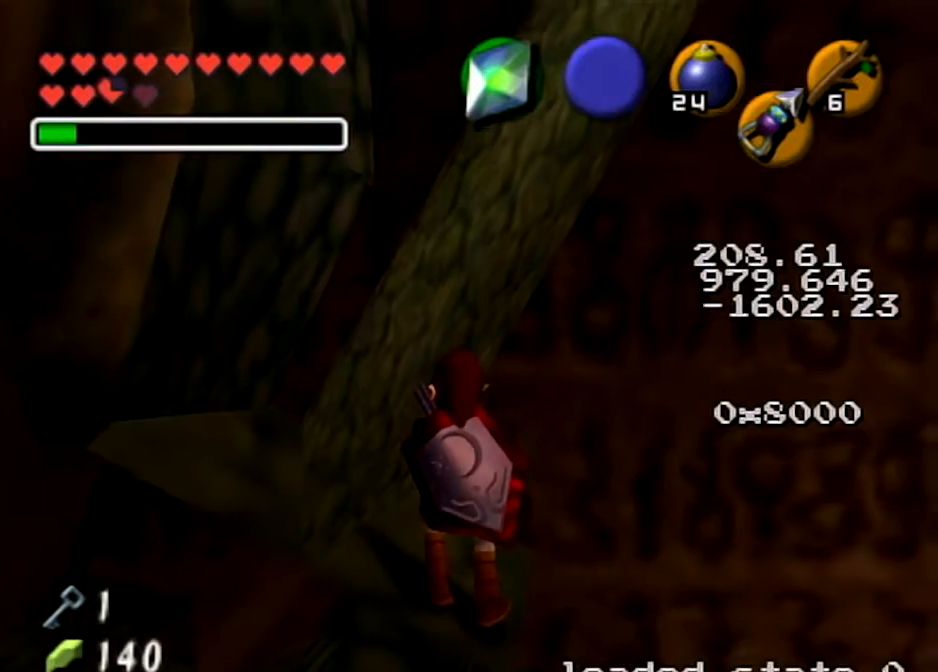
{"buttons": ["L1", "R1"], "left_stick": "center", "right_stick": "center", "events": [[67, "R1", "down"]]}
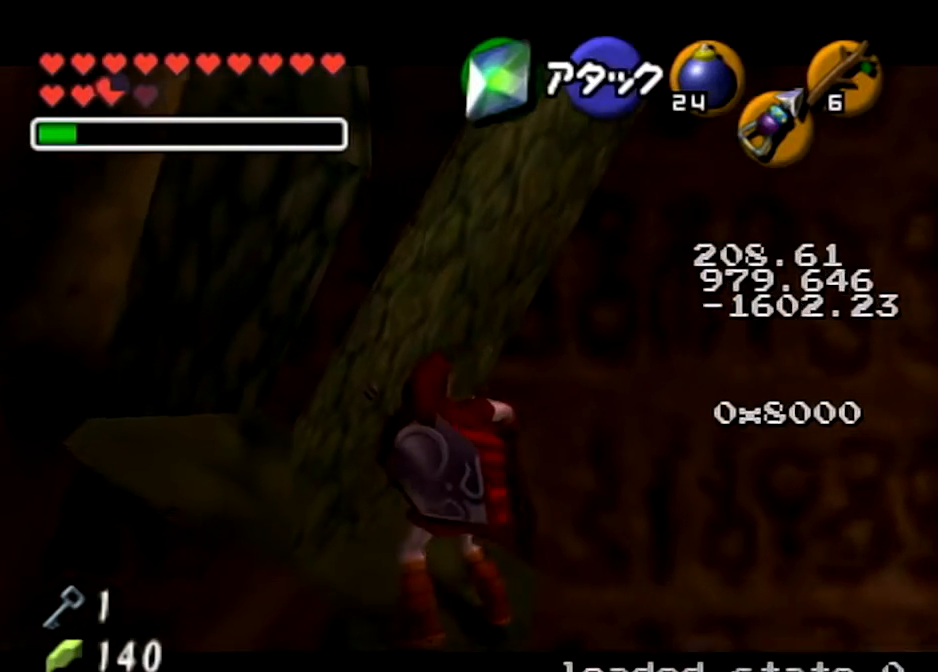
{"buttons": [], "left_stick": "up-right", "right_stick": "center", "events": [[100, "R1", "up"], [201, "L1", "up"], [334, "left_stick", "right"], [468, "left_stick", "up-right"]]}
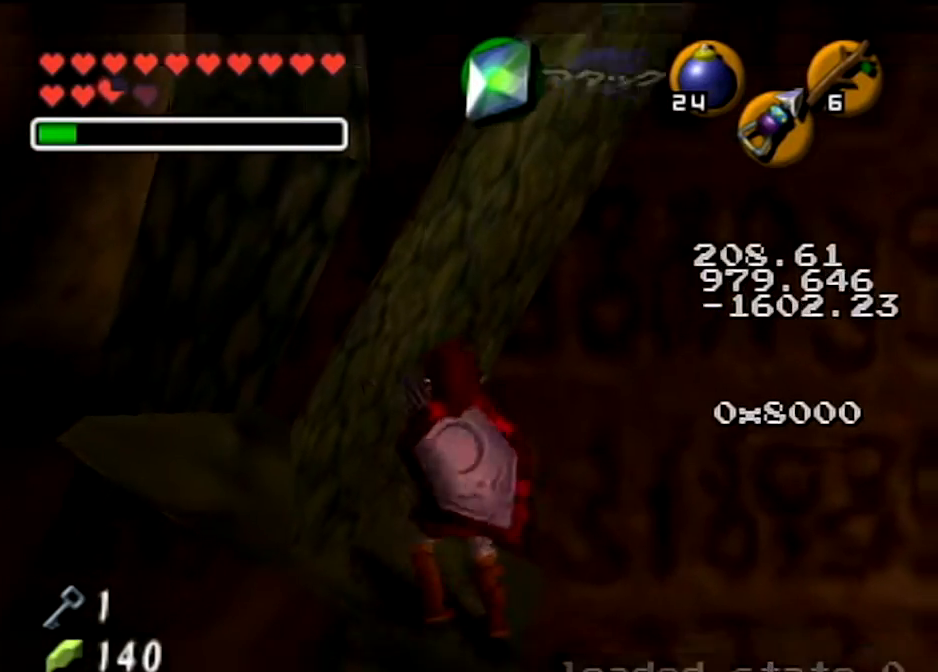
{"buttons": [], "left_stick": "up-left", "right_stick": "center", "events": [[233, "left_stick", "up"], [500, "left_stick", "up-left"]]}
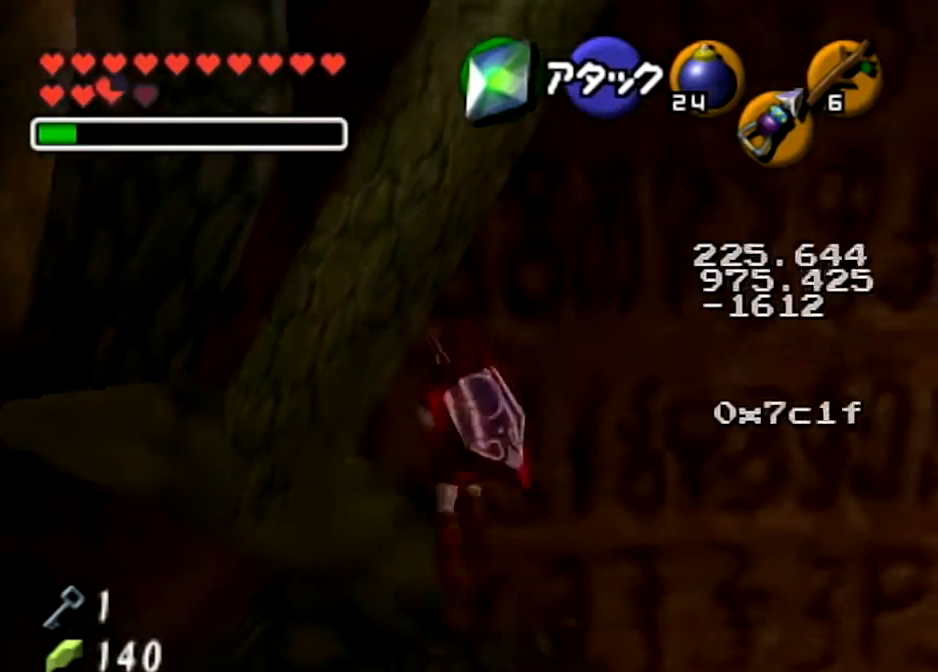
{"buttons": [], "left_stick": "up", "right_stick": "center", "events": [[167, "left_stick", "up"]]}
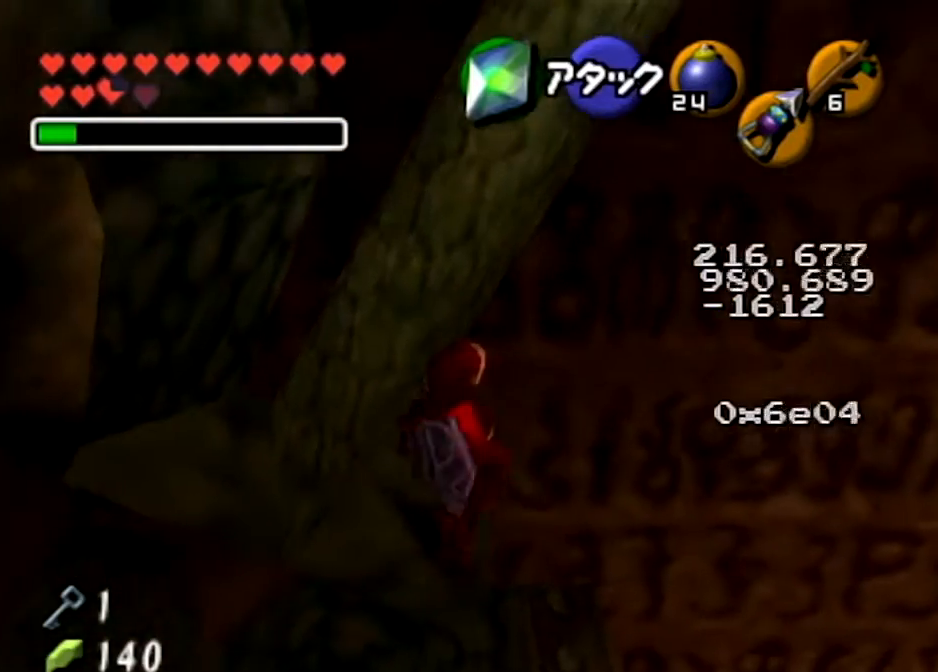
{"buttons": [], "left_stick": "up", "right_stick": "center", "events": [[67, "left_stick", "up-right"], [400, "left_stick", "up"]]}